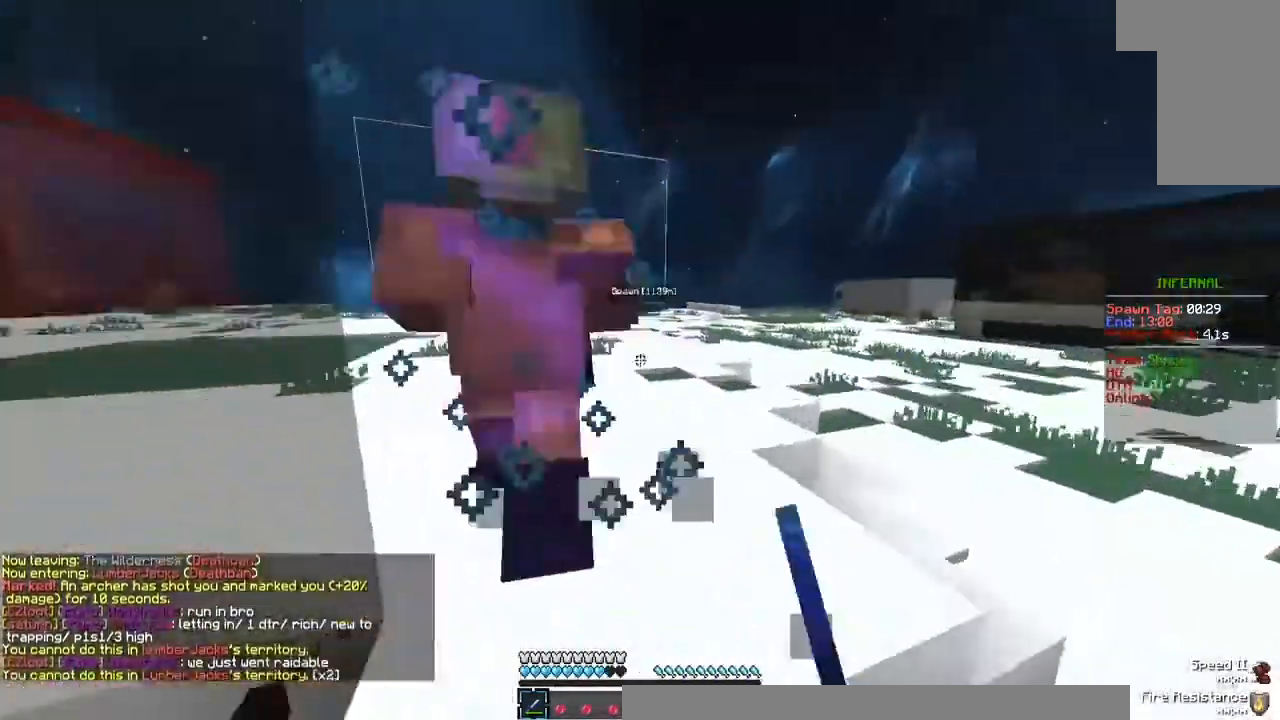
Gameplay with keyboard and mouse; each line is a JSON object with the keys and mouse buttons held at the frame after it. "events" lists presses ("down") and releases ("up") of "a", "d", "s", "w", "mouse_left" and "mouse_right" between this image and that frame as [ms after this image, input, new state], when the widget could be followed in between. "mouse_left", "mouse_right" = the "left", "right" buttons of the "mouse" list. No other keys are recorded. Fast repeated clicks can show as one long hold. Mouse movement is not recorded.
{"keys": ["w"], "mouse": ["left"], "events": [[133, "d", "up"]]}
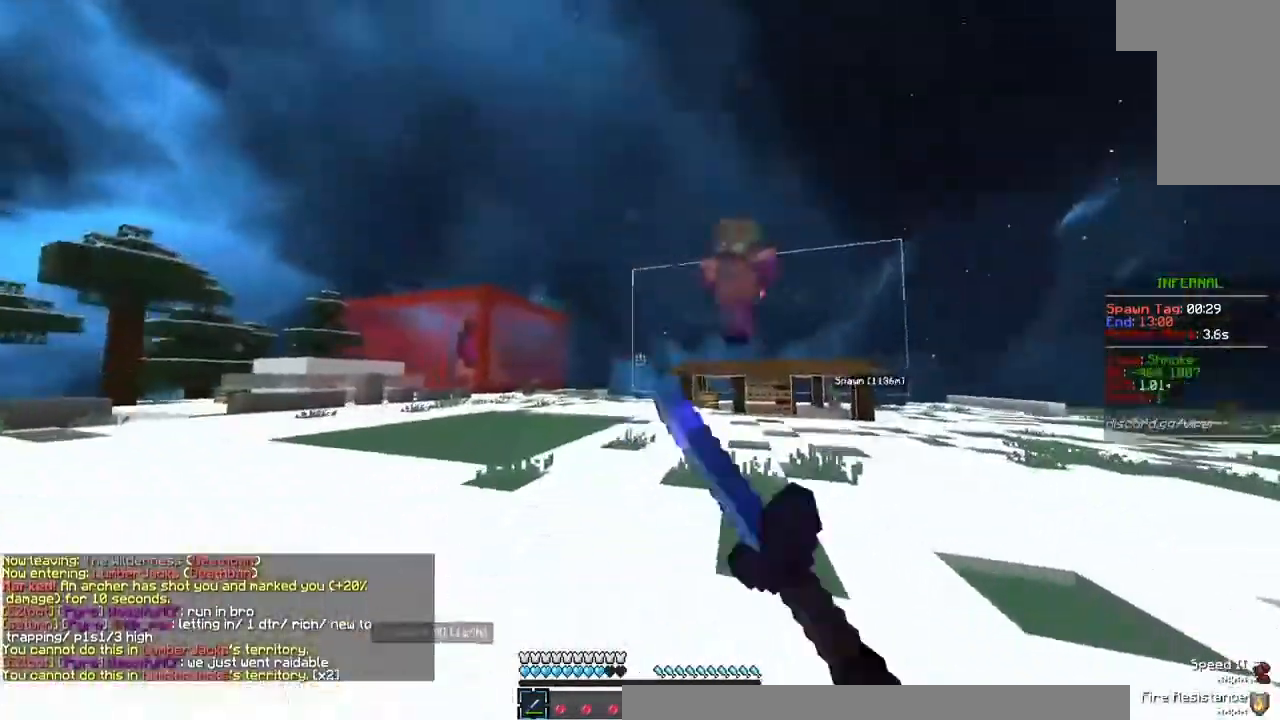
{"keys": ["w"], "mouse": [], "events": [[233, "mouse_left", "up"], [367, "mouse_left", "down"], [433, "mouse_left", "up"]]}
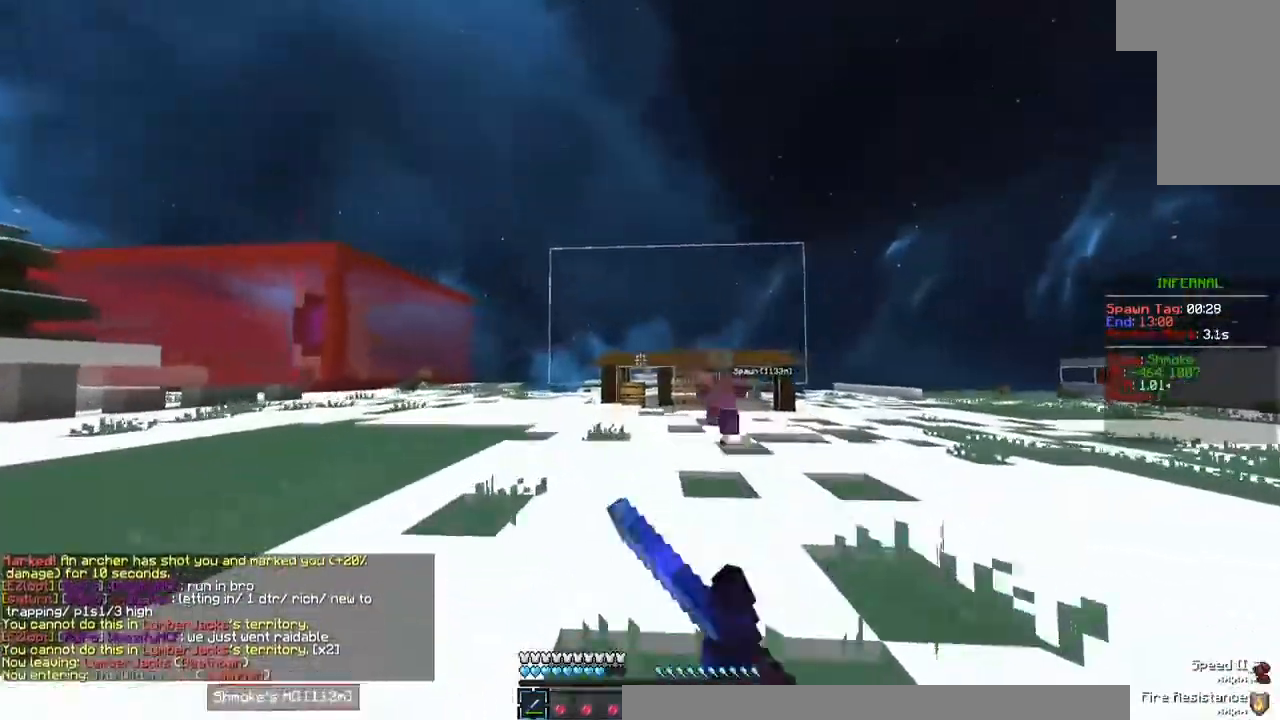
{"keys": ["w"], "mouse": ["left"], "events": [[133, "mouse_left", "down"], [233, "mouse_left", "up"], [367, "mouse_left", "down"]]}
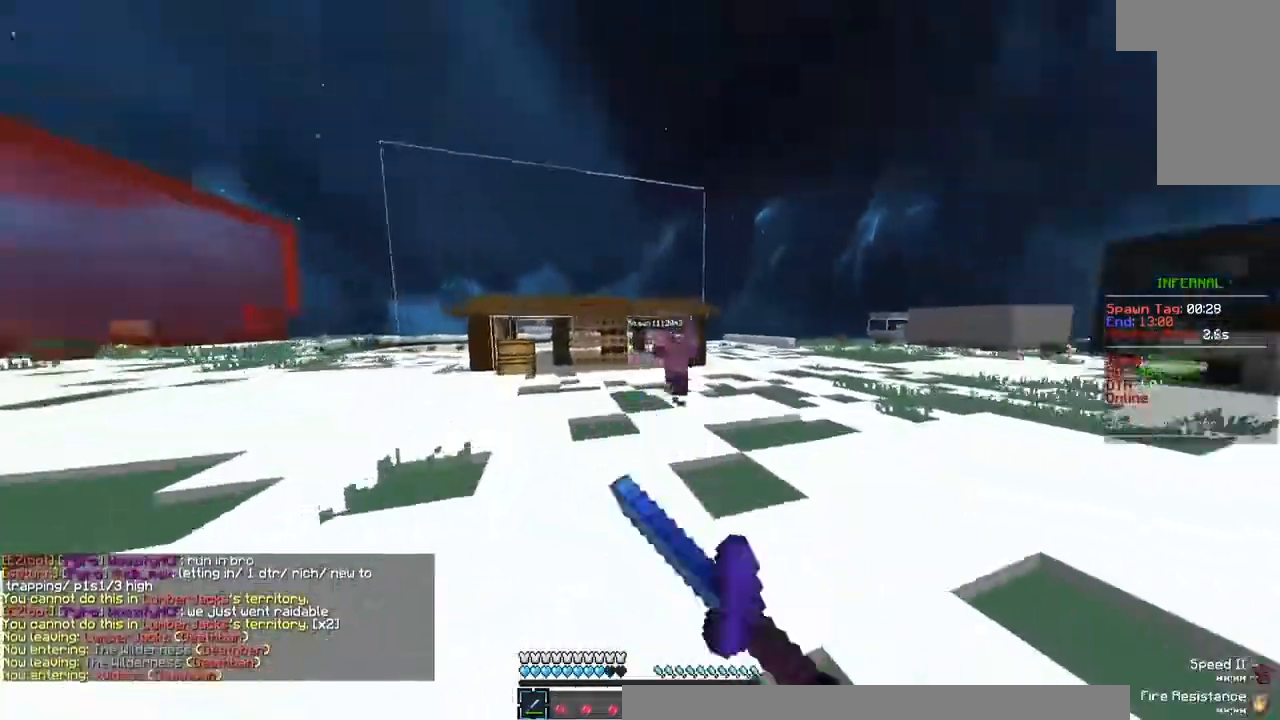
{"keys": ["w"], "mouse": [], "events": [[167, "mouse_left", "up"]]}
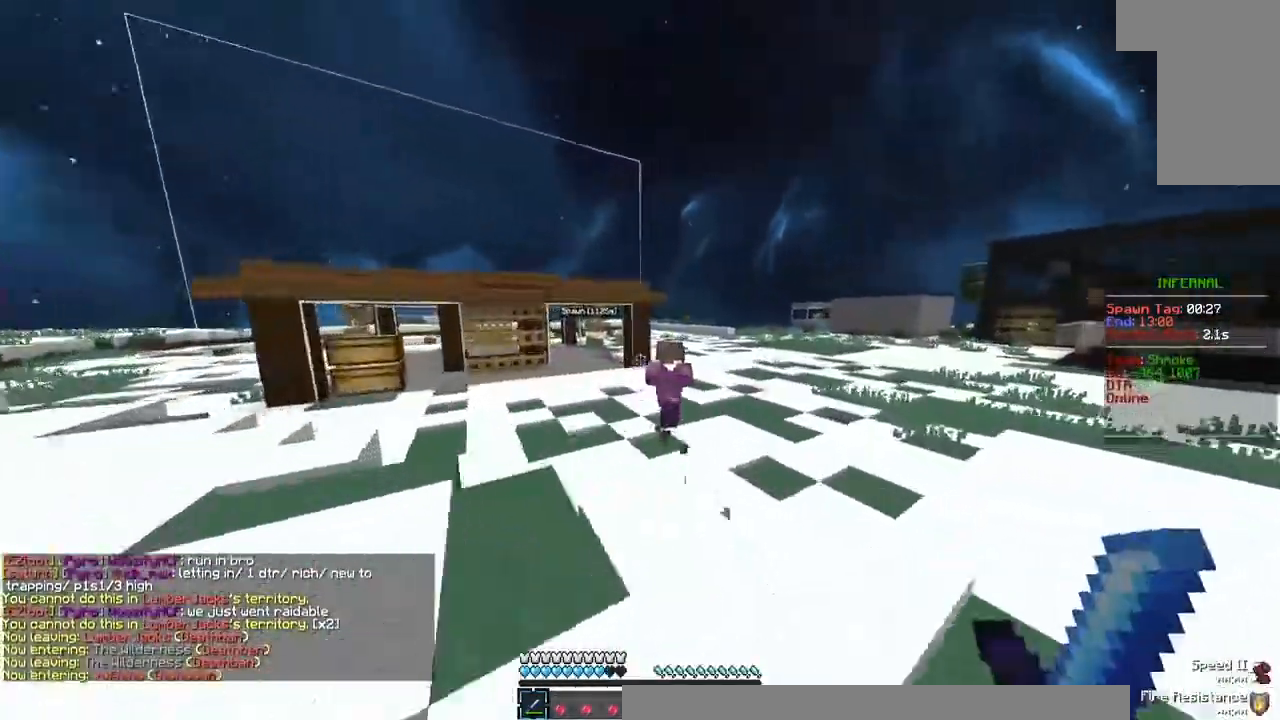
{"keys": ["w"], "mouse": [], "events": []}
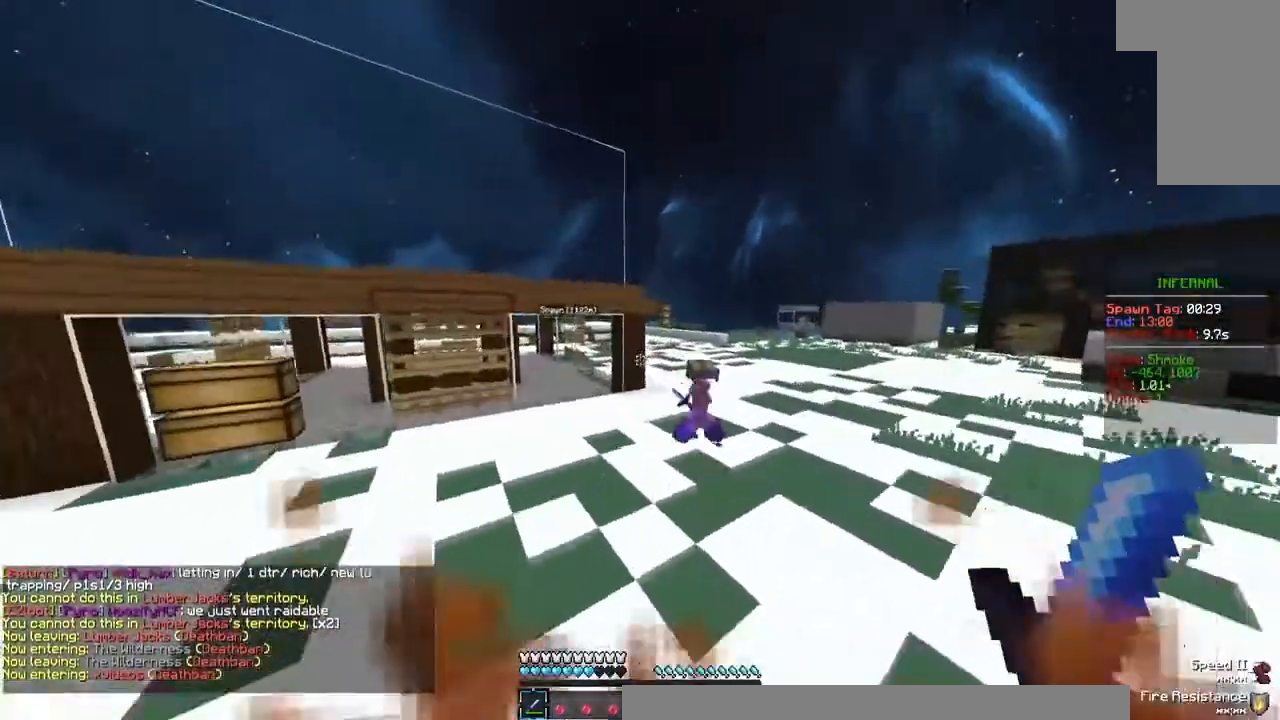
{"keys": ["w"], "mouse": ["left", "right"], "events": [[467, "mouse_left", "down"], [500, "mouse_right", "down"]]}
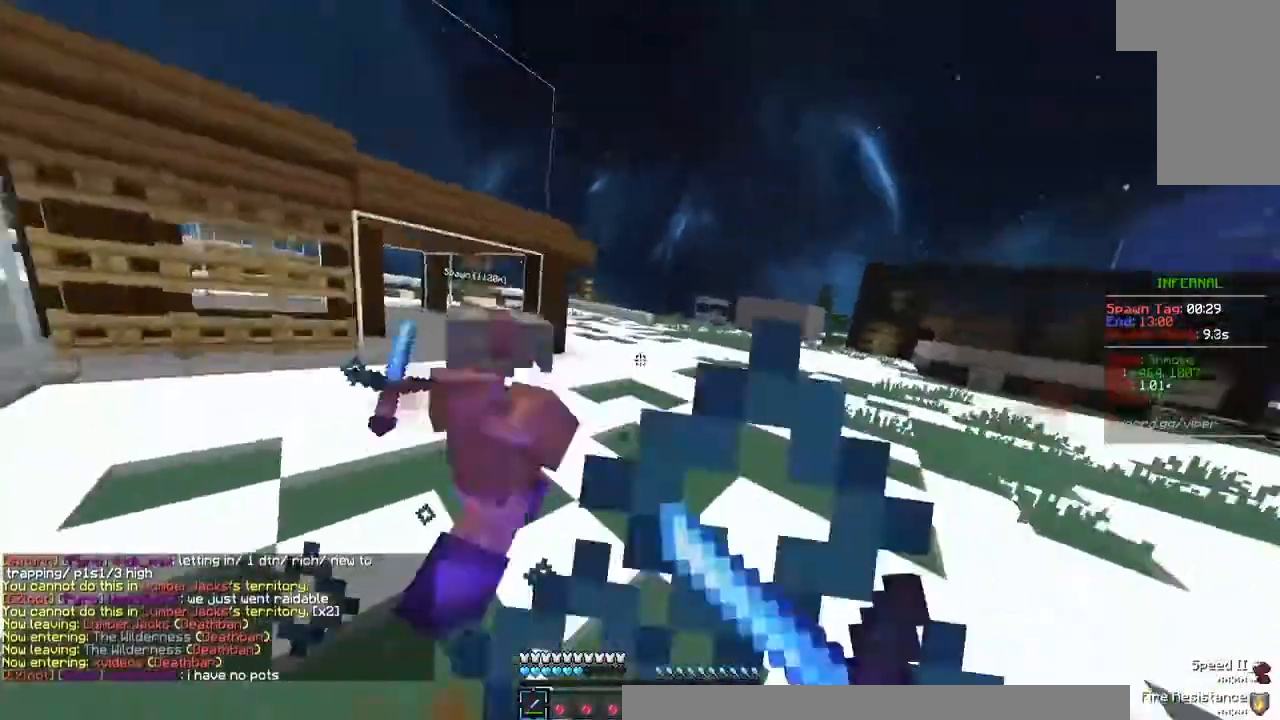
{"keys": ["w"], "mouse": ["left"], "events": [[33, "mouse_right", "up"]]}
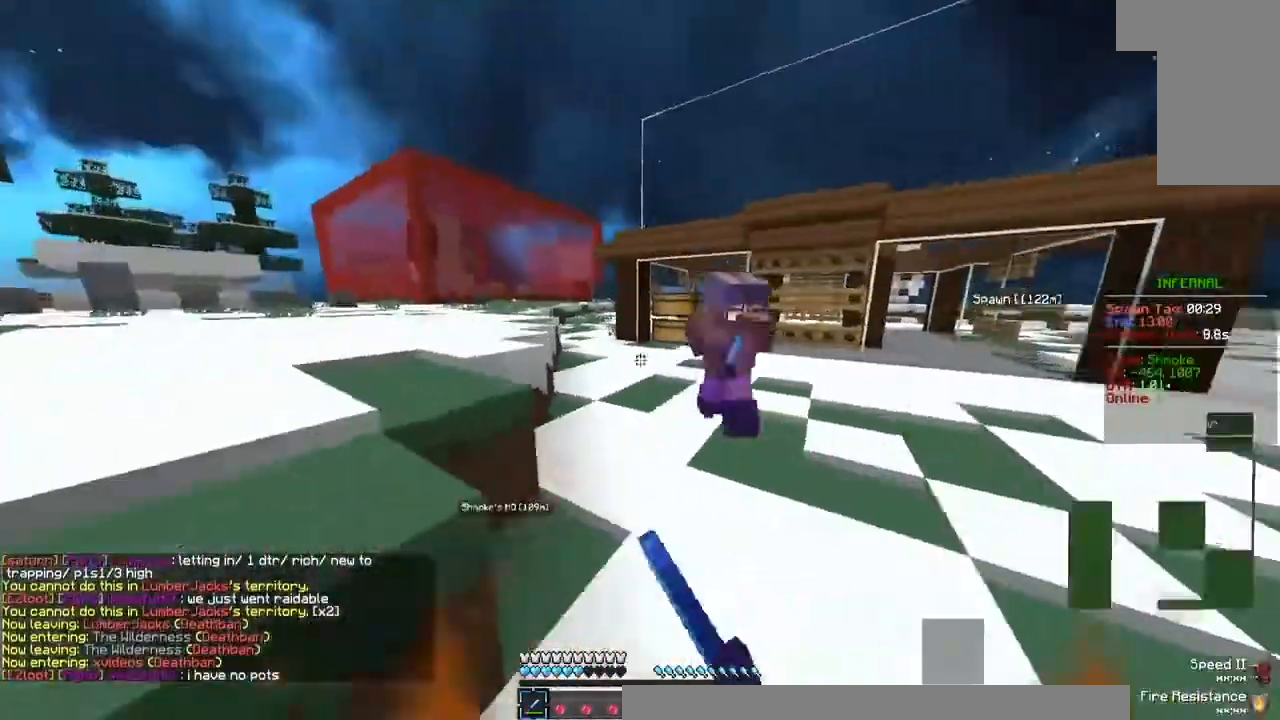
{"keys": ["w"], "mouse": ["right"], "events": [[67, "d", "down"], [133, "mouse_left", "up"], [167, "mouse_left", "down"], [333, "d", "up"], [333, "mouse_left", "up"], [433, "mouse_right", "down"]]}
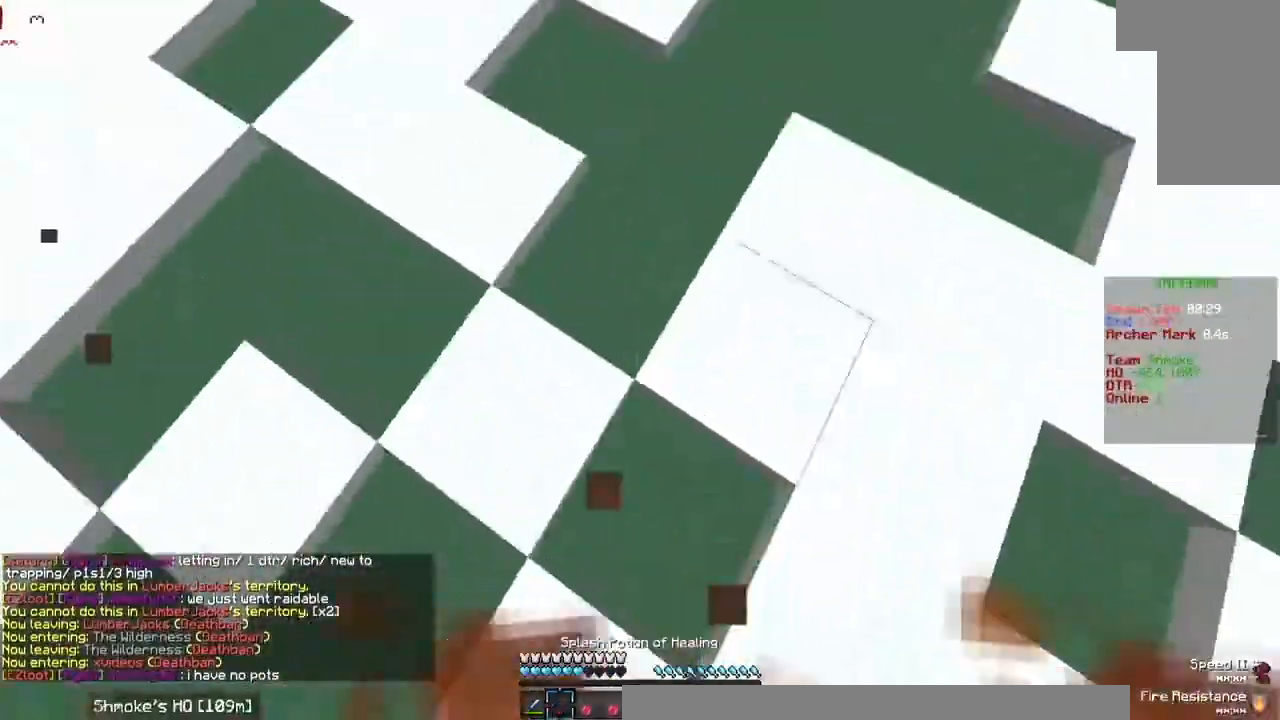
{"keys": ["w"], "mouse": [], "events": [[100, "mouse_right", "up"]]}
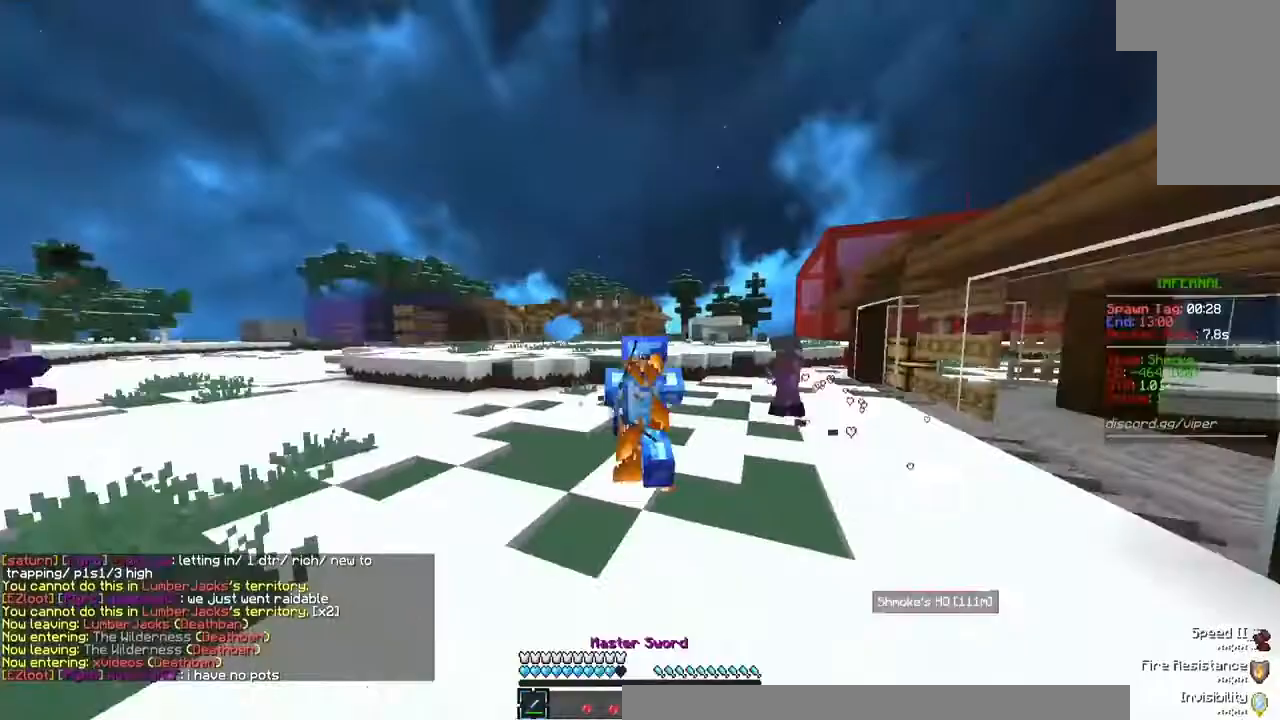
{"keys": ["w"], "mouse": [], "events": []}
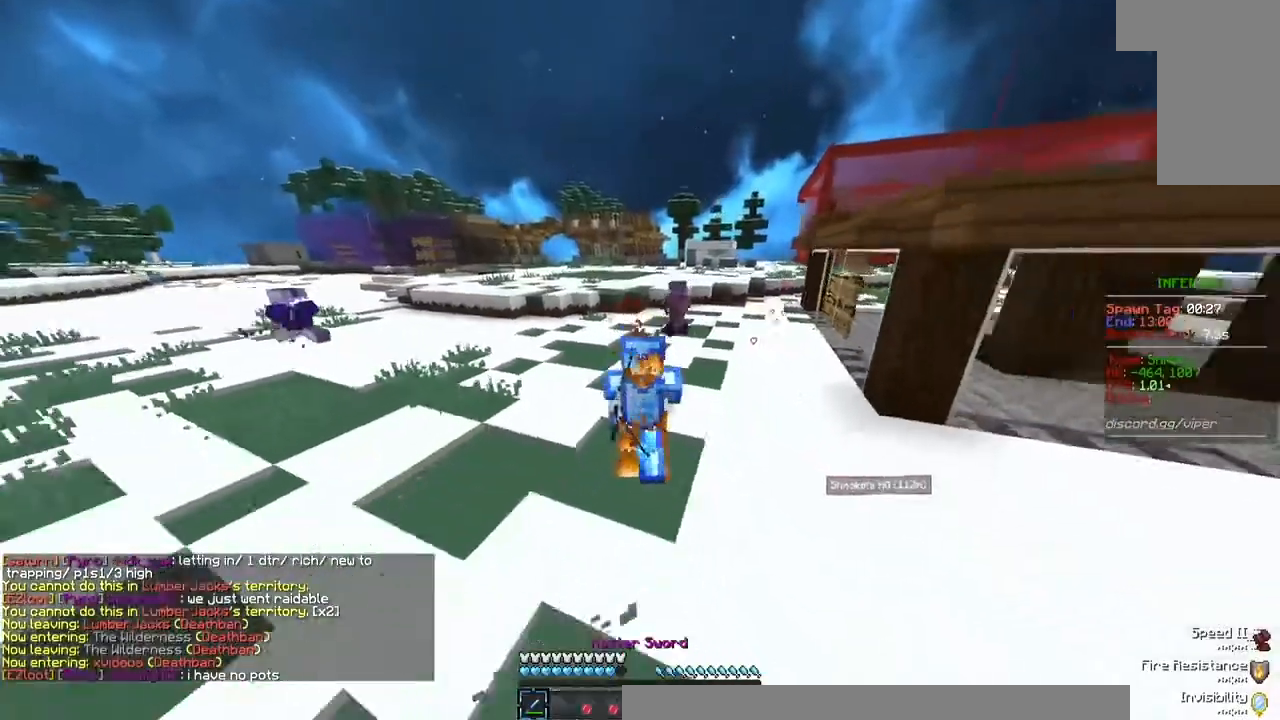
{"keys": ["w"], "mouse": [], "events": []}
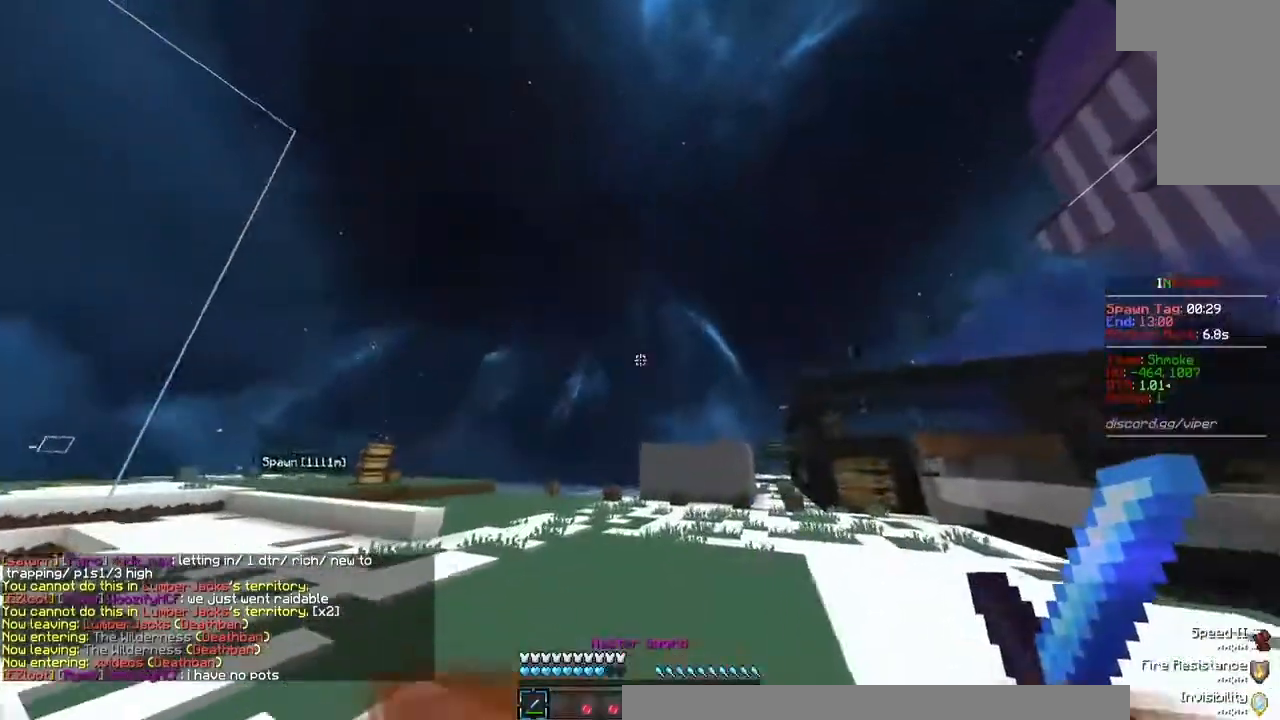
{"keys": ["w"], "mouse": [], "events": []}
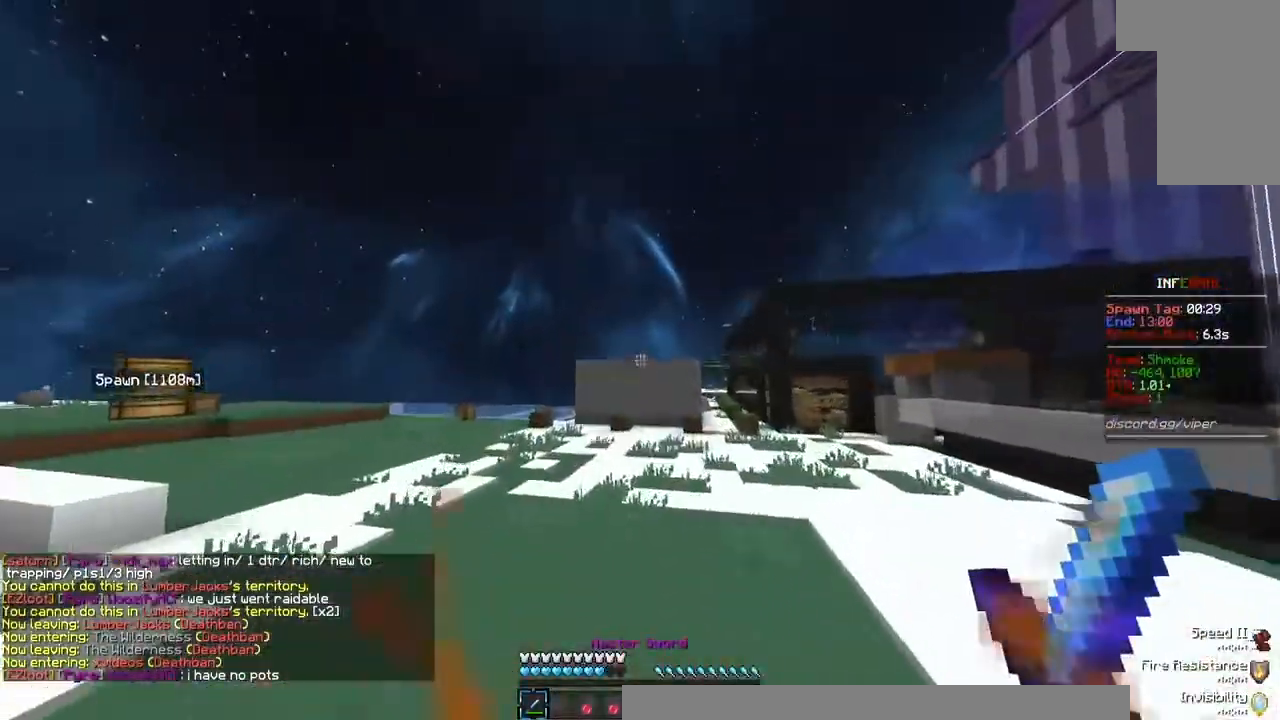
{"keys": ["w"], "mouse": [], "events": []}
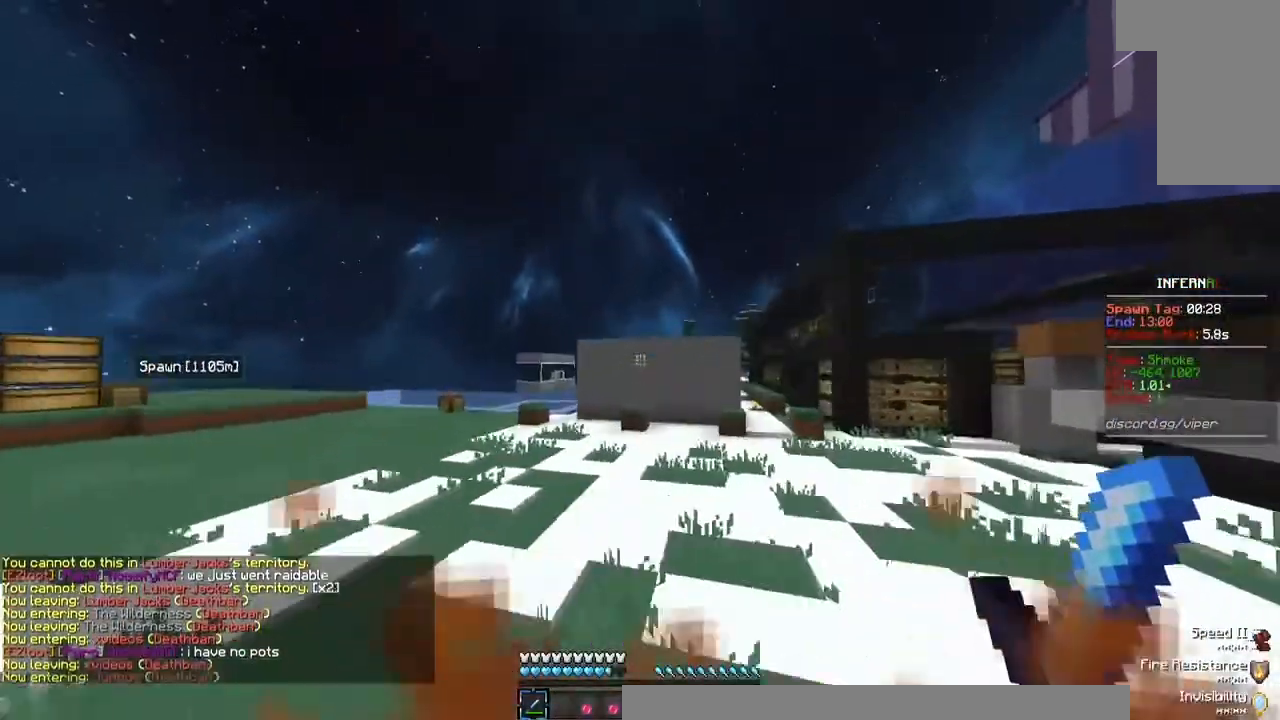
{"keys": ["w"], "mouse": [], "events": []}
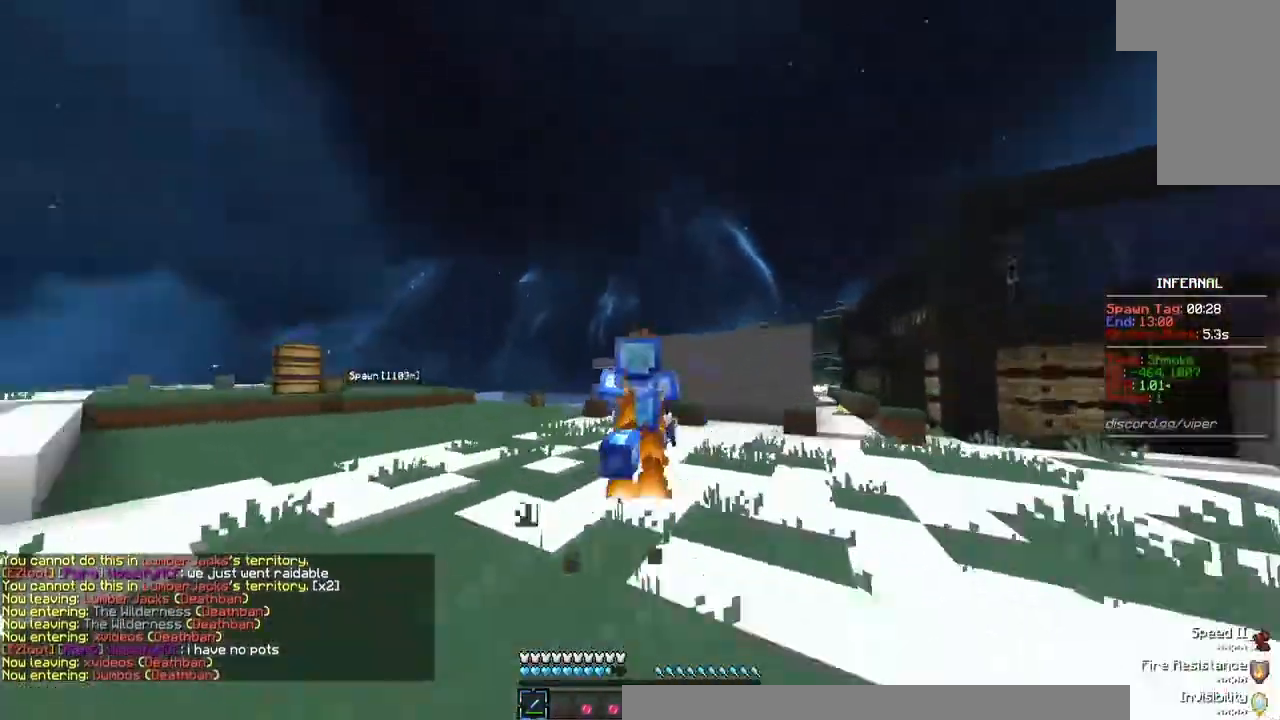
{"keys": ["w"], "mouse": [], "events": []}
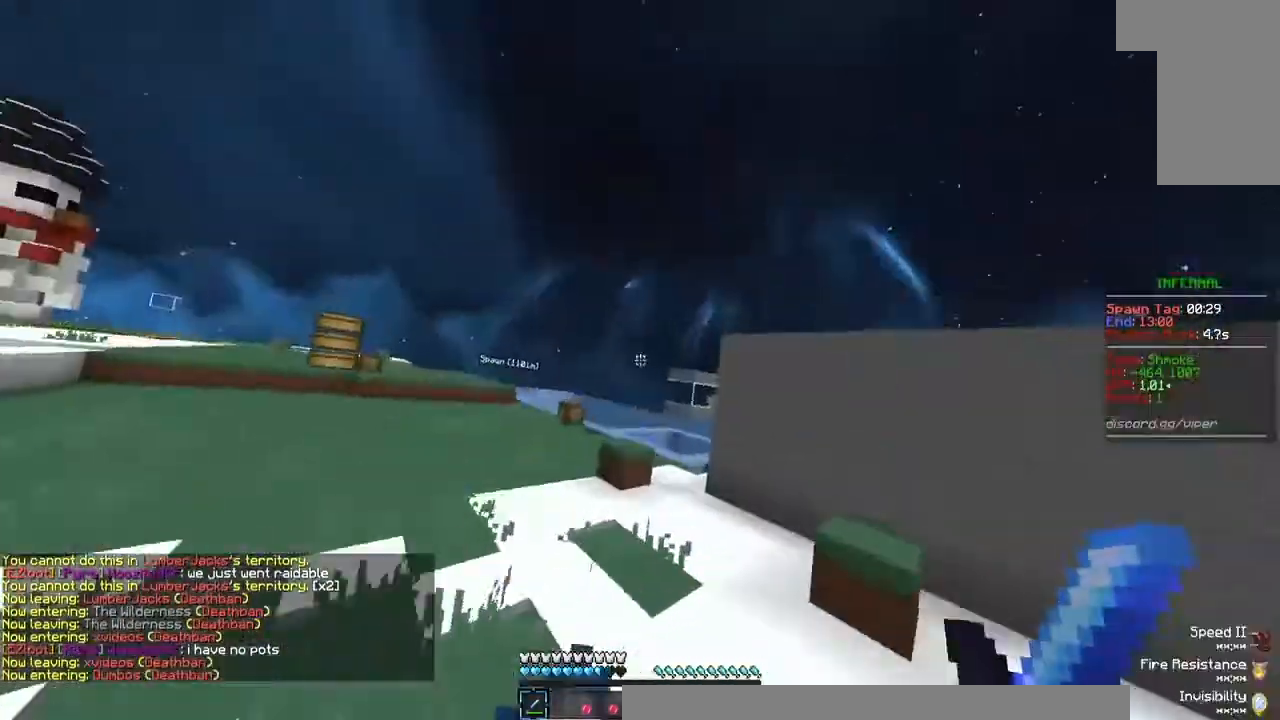
{"keys": ["w"], "mouse": [], "events": []}
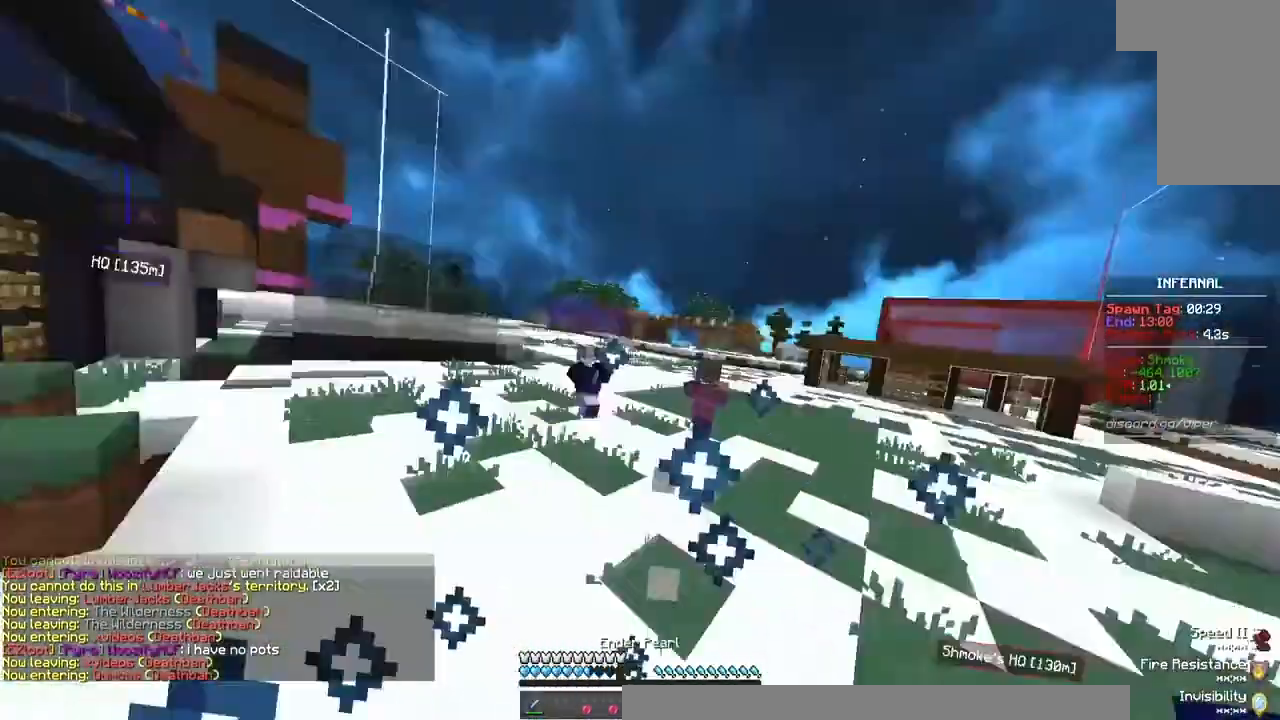
{"keys": ["d", "w"], "mouse": [], "events": [[400, "d", "down"]]}
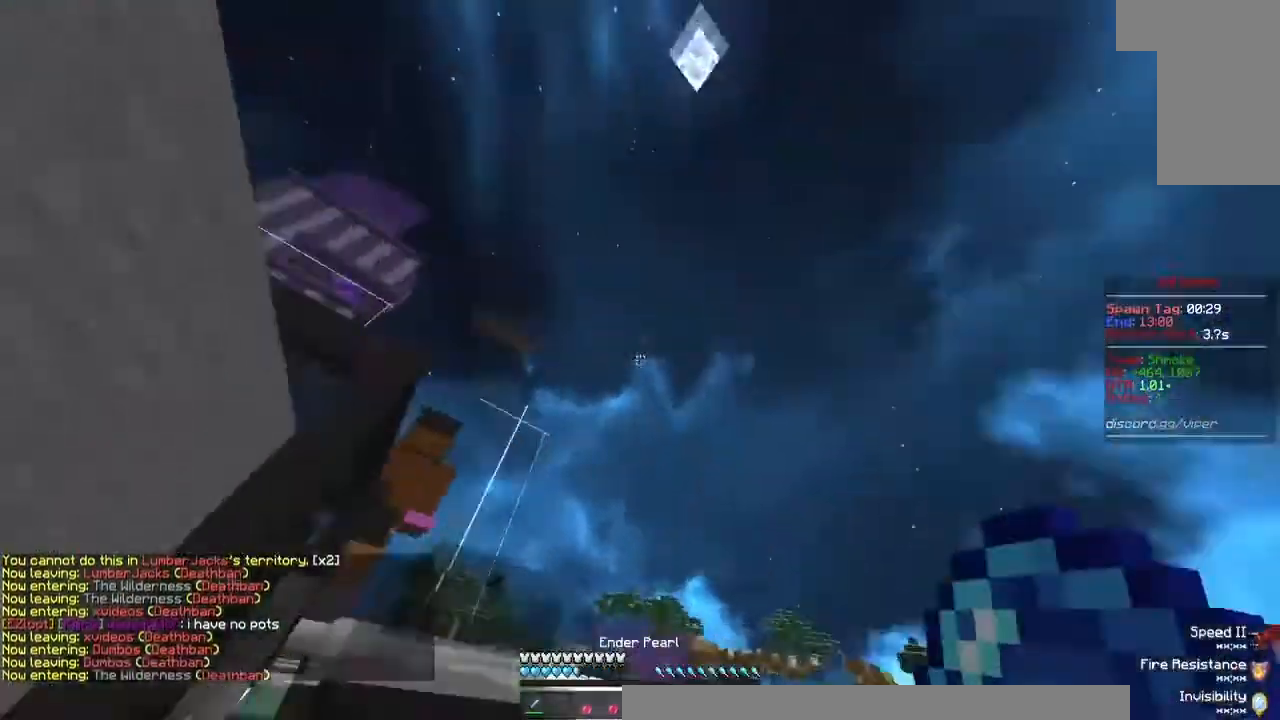
{"keys": ["w"], "mouse": [], "events": [[133, "mouse_left", "down"], [133, "mouse_right", "down"], [267, "mouse_left", "up"], [300, "mouse_right", "up"], [367, "d", "up"]]}
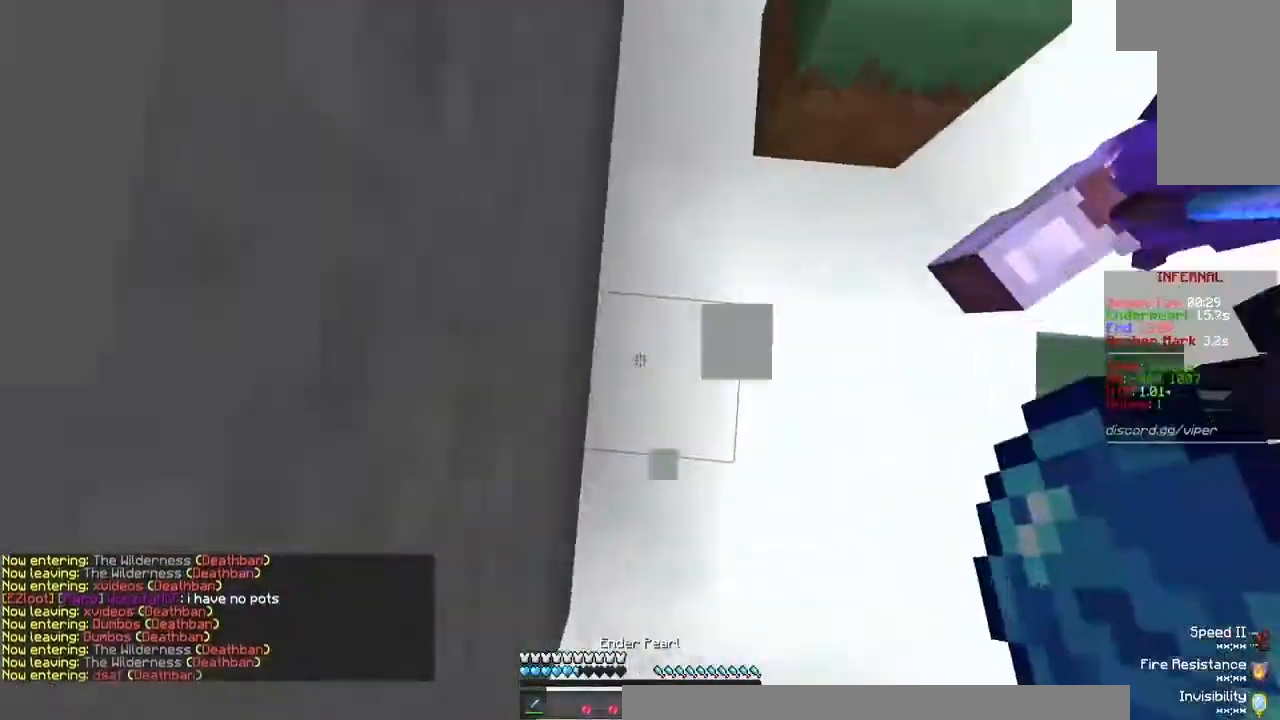
{"keys": ["w"], "mouse": [], "events": []}
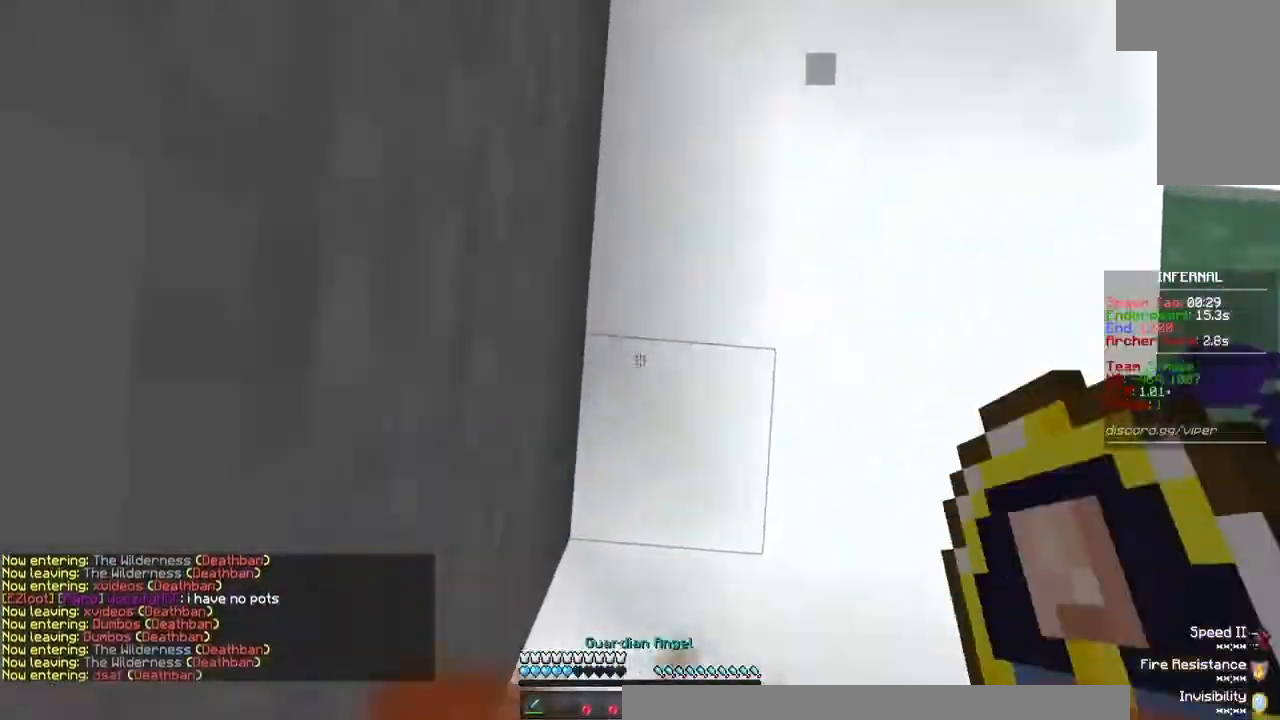
{"keys": ["w"], "mouse": ["right"], "events": [[500, "mouse_right", "down"]]}
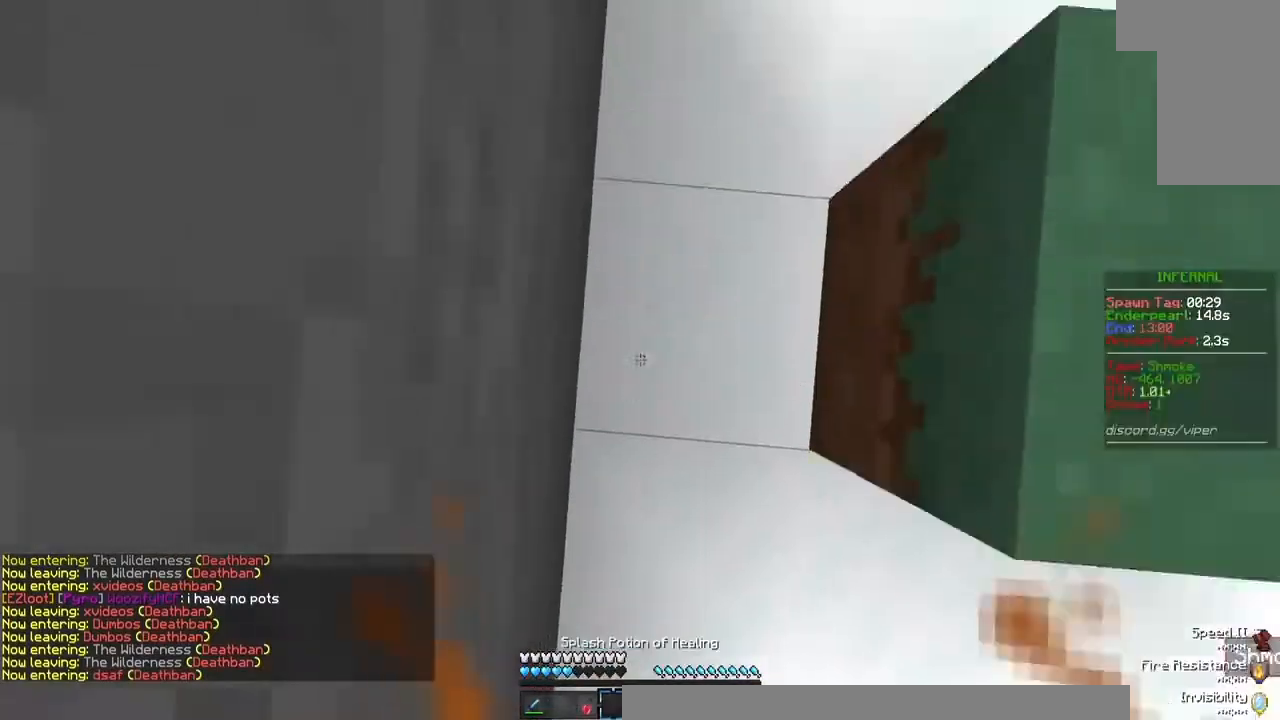
{"keys": ["w"], "mouse": ["right"], "events": [[167, "mouse_right", "up"], [367, "mouse_right", "down"]]}
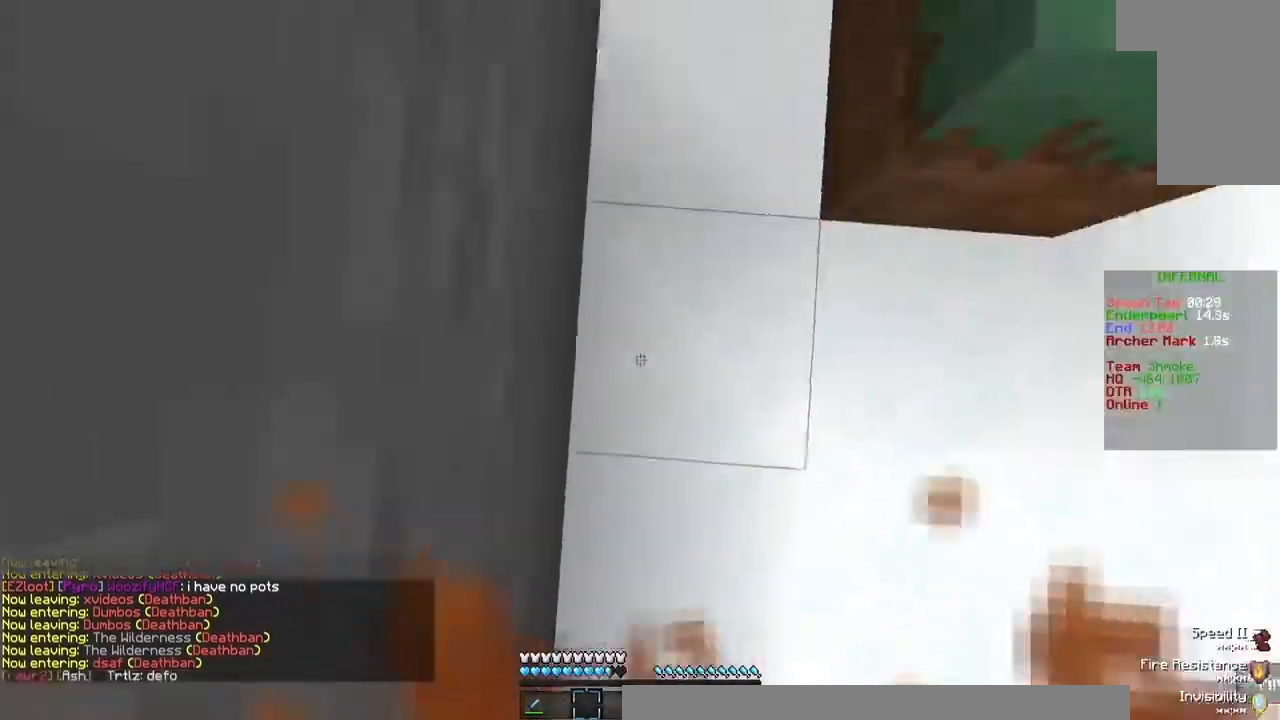
{"keys": [], "mouse": [], "events": [[33, "mouse_right", "up"], [400, "w", "up"]]}
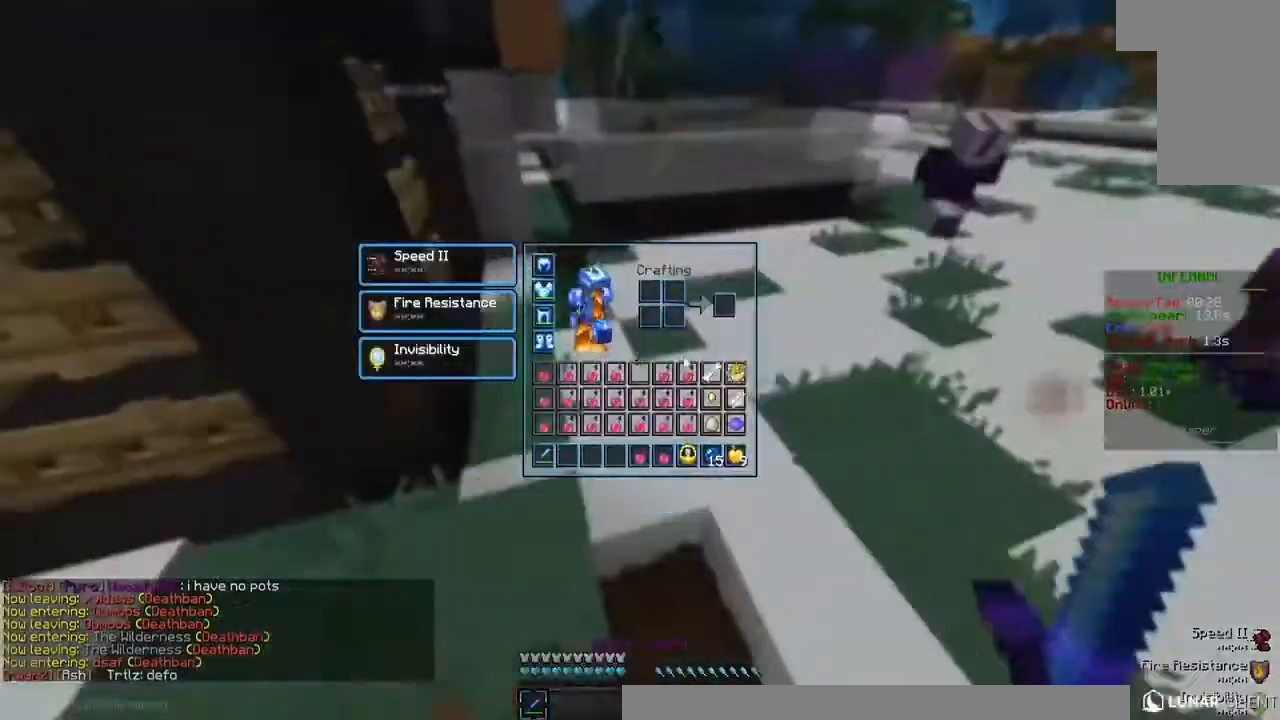
{"keys": [], "mouse": [], "events": []}
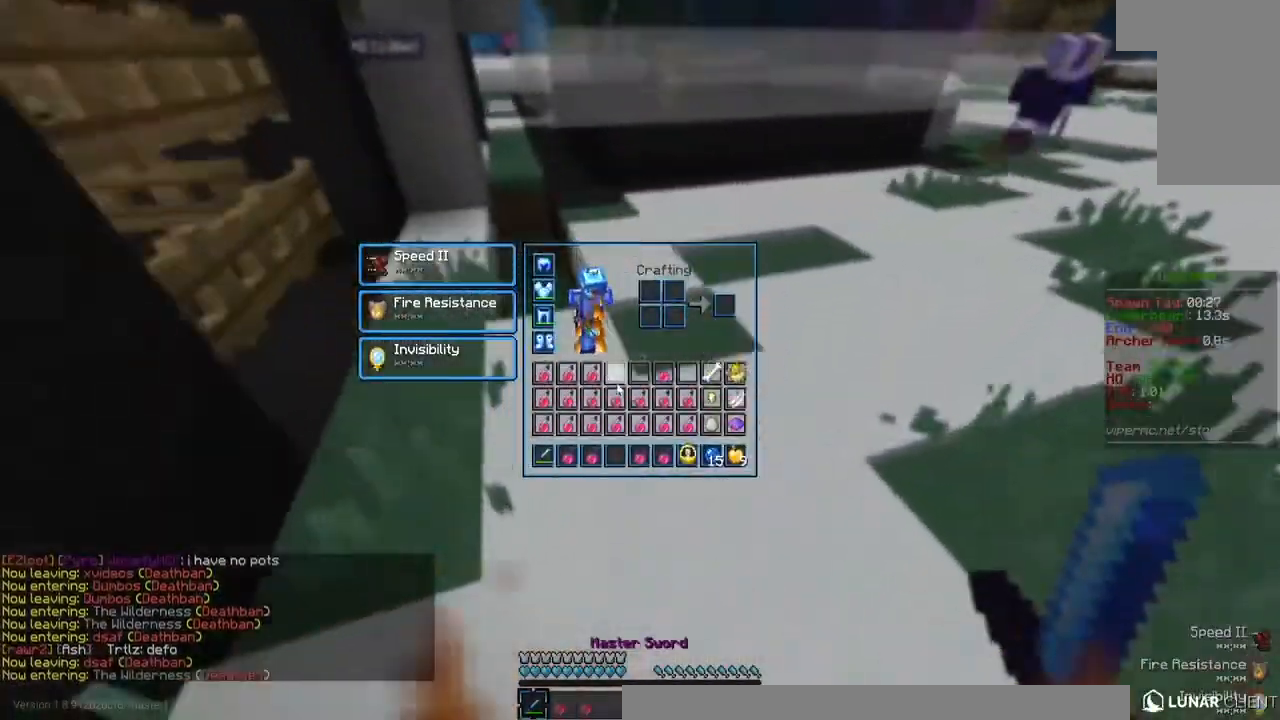
{"keys": ["w"], "mouse": [], "events": [[233, "w", "down"]]}
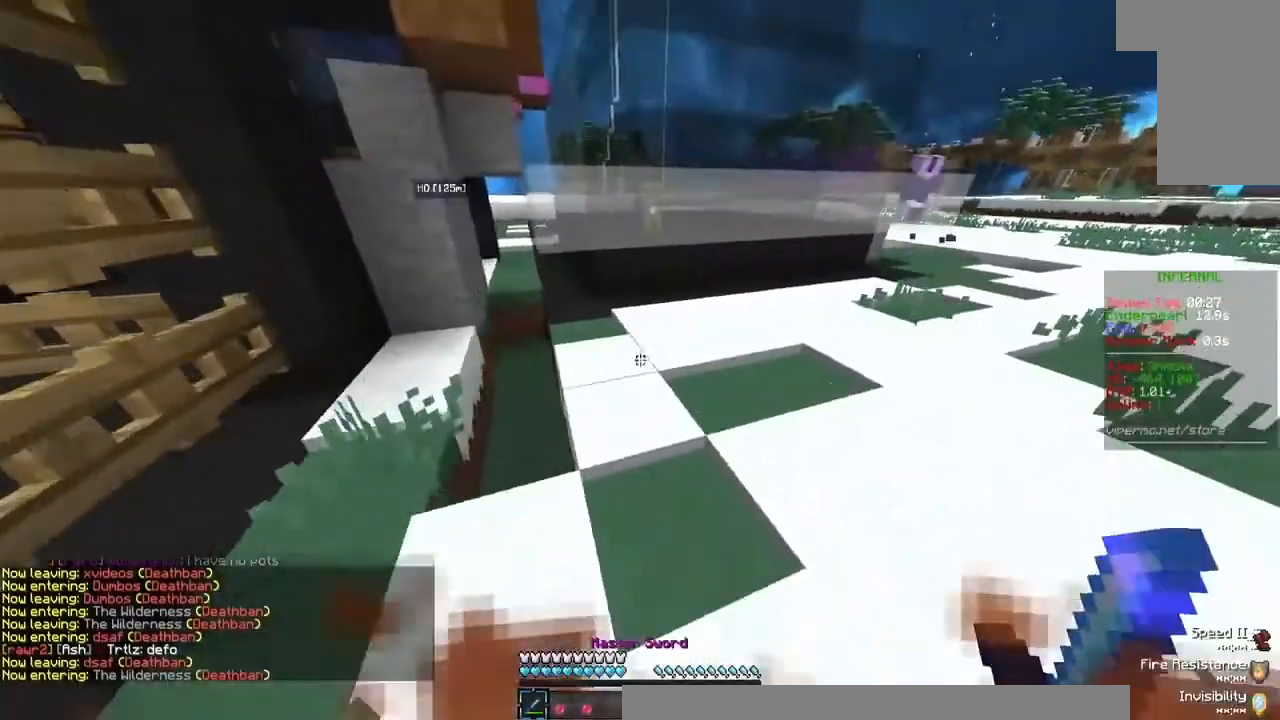
{"keys": ["w"], "mouse": [], "events": []}
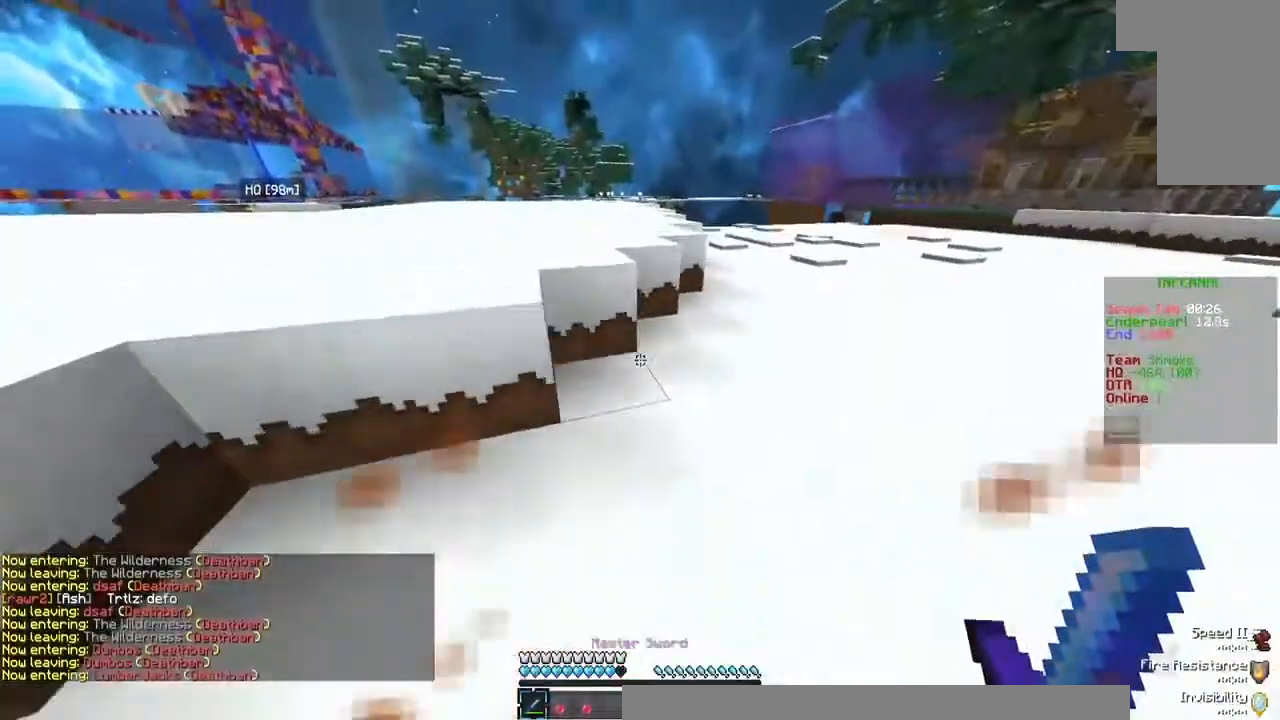
{"keys": ["w"], "mouse": [], "events": []}
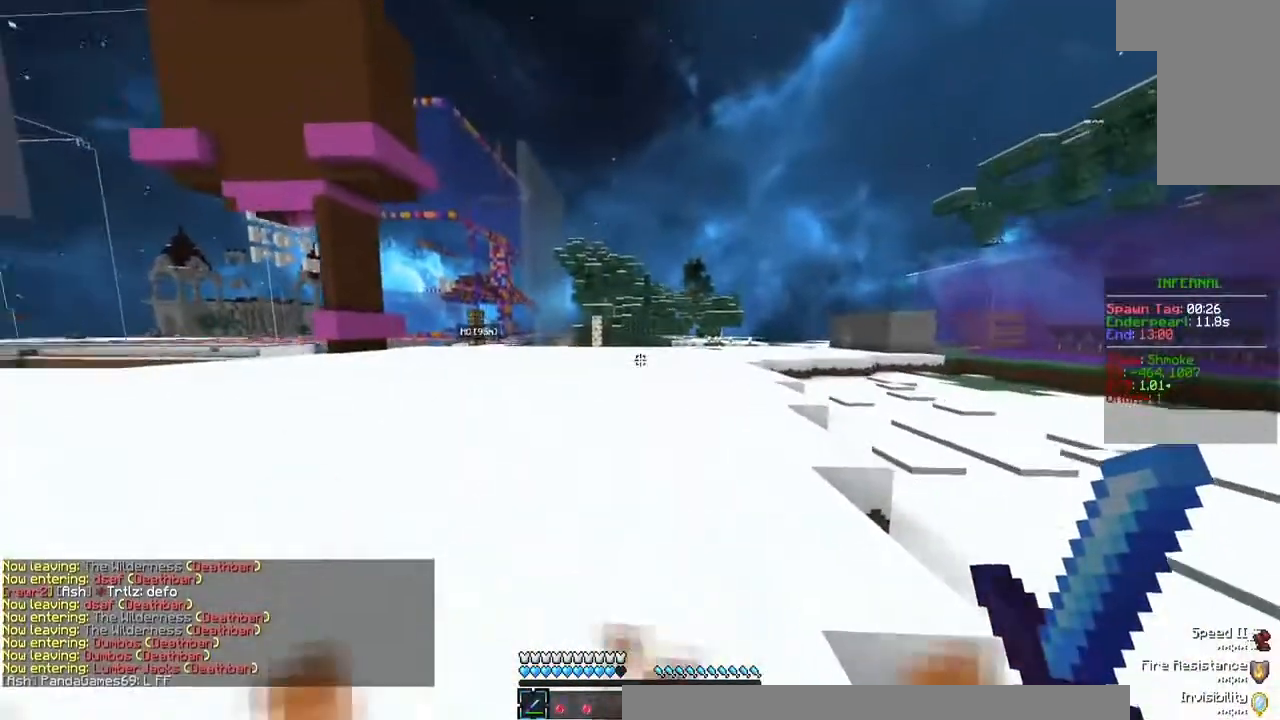
{"keys": ["w"], "mouse": [], "events": []}
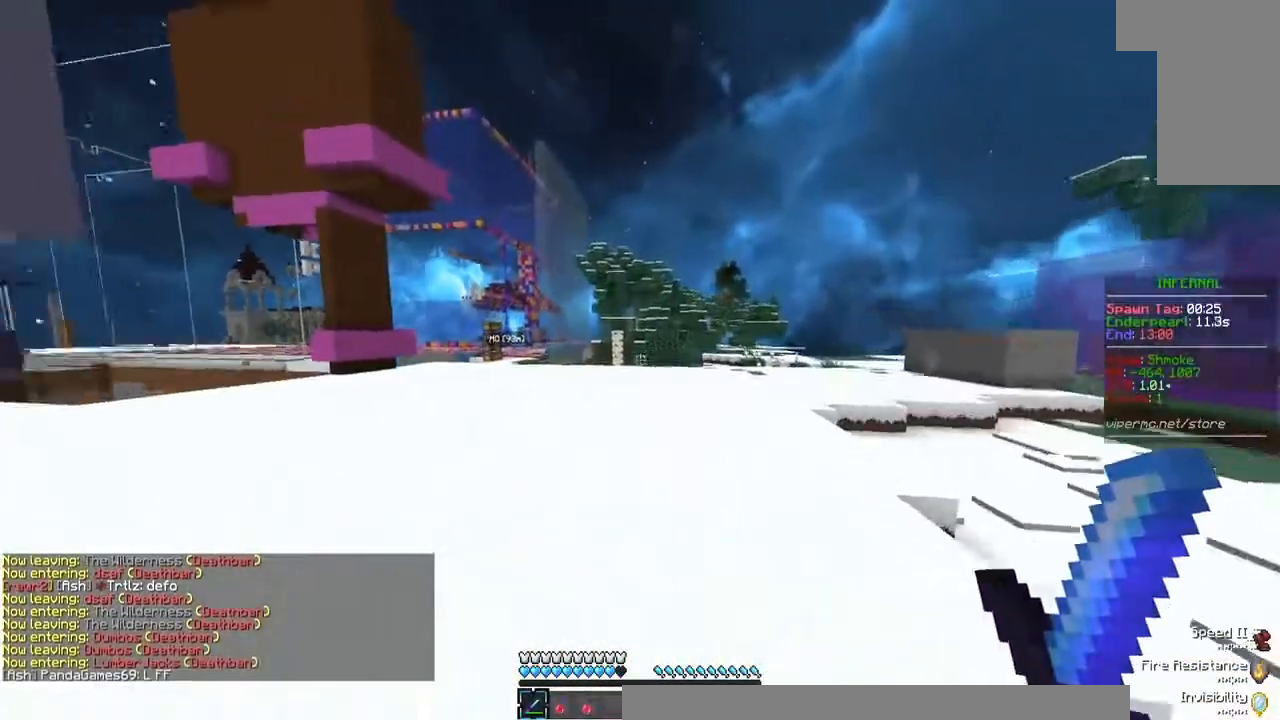
{"keys": ["w"], "mouse": [], "events": [[367, "mouse_right", "down"], [500, "mouse_right", "up"]]}
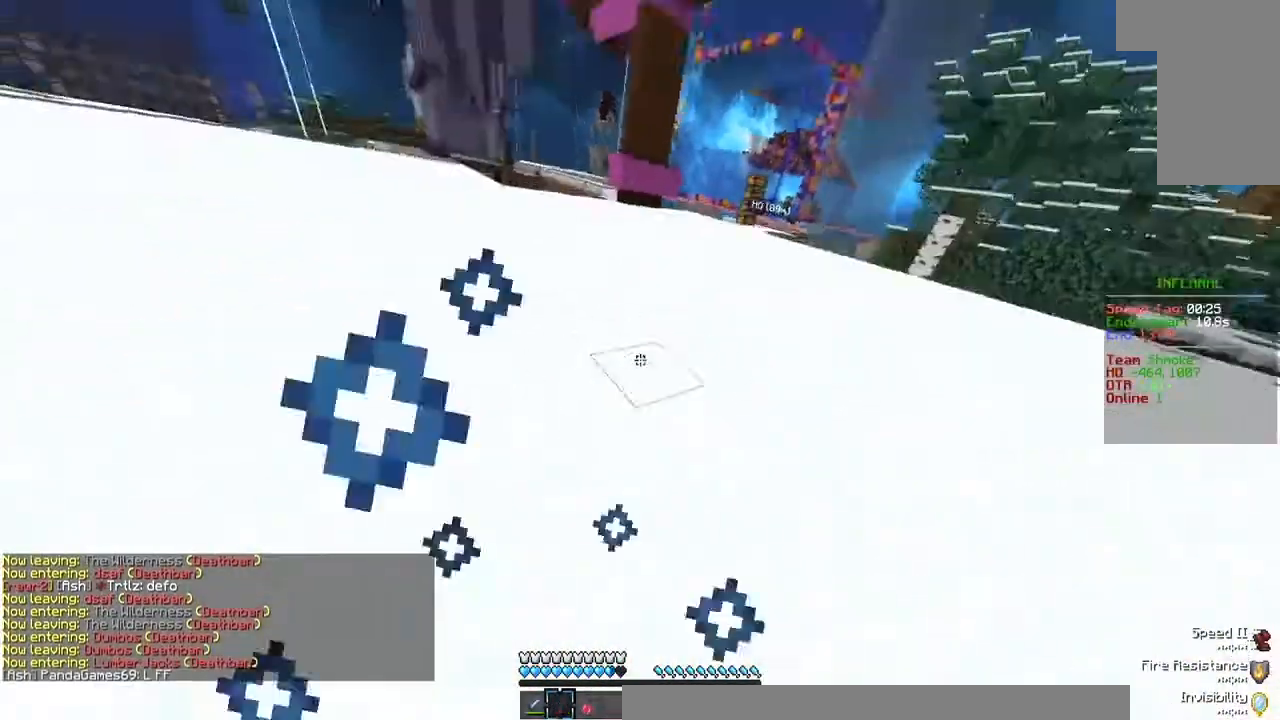
{"keys": ["w"], "mouse": [], "events": []}
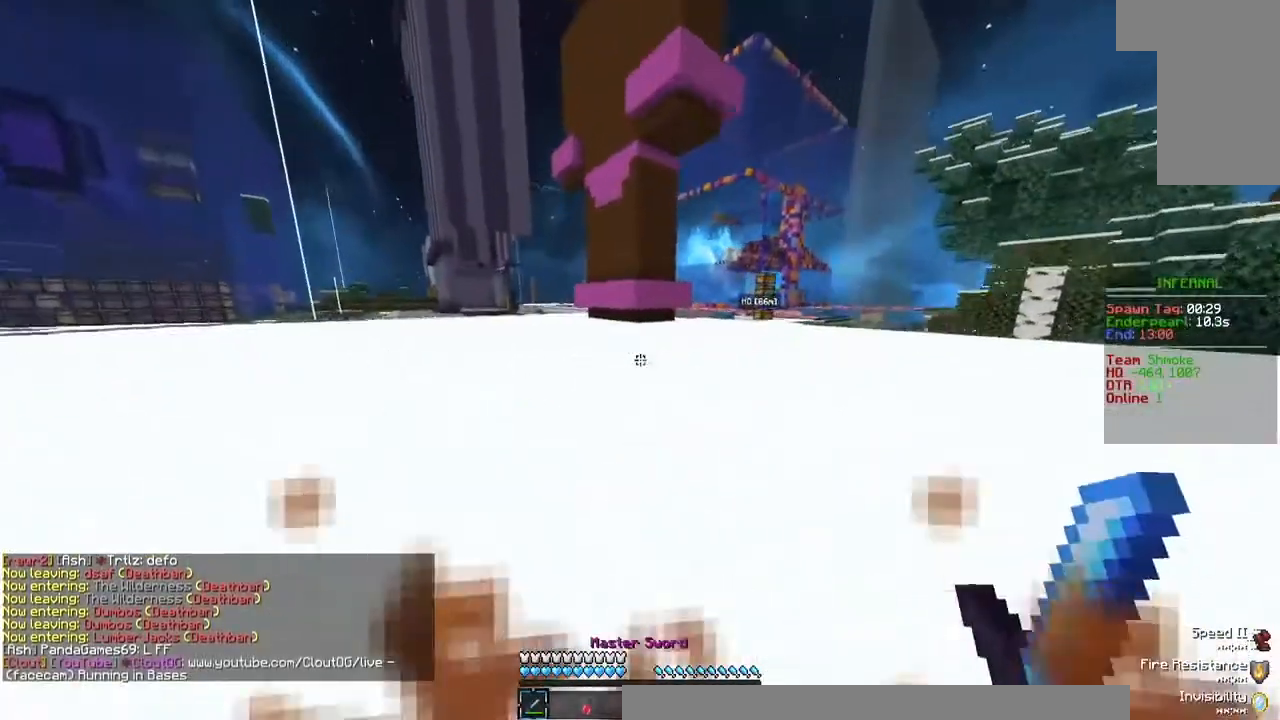
{"keys": ["w"], "mouse": [], "events": []}
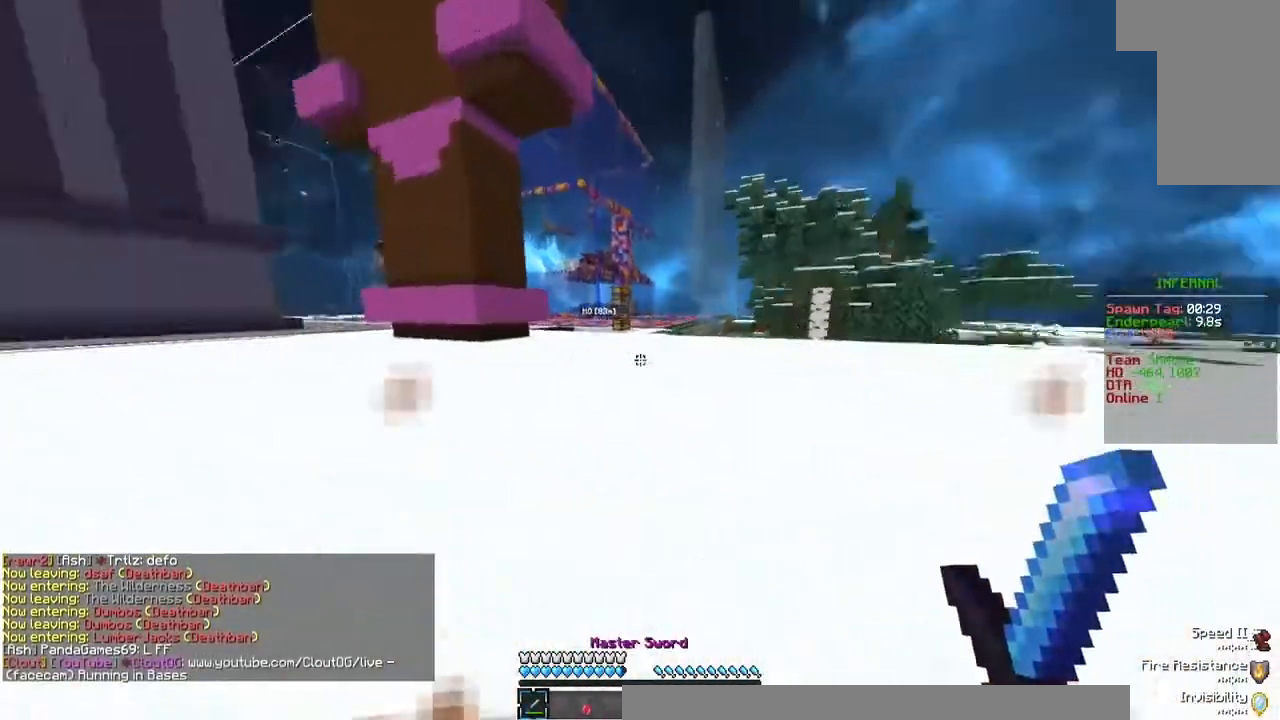
{"keys": ["d", "w"], "mouse": [], "events": [[367, "d", "down"]]}